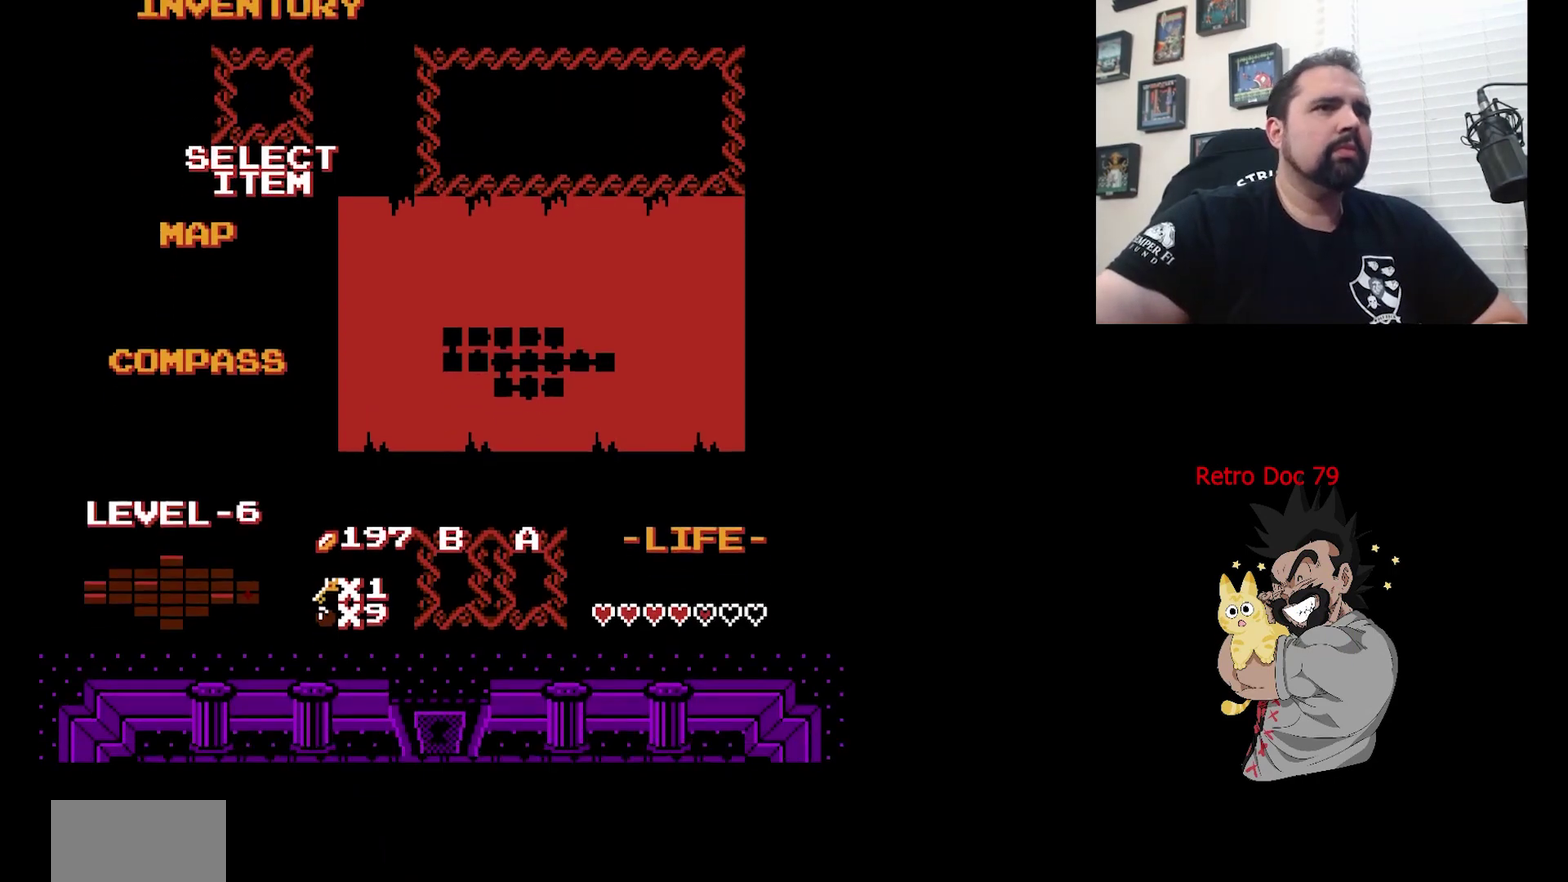
Gameplay with a controller (Nintendo layout); each line is a JSON object with the inputs held at the frame after it (dt_ms = milliseconds from this image to that frame). "events" lists button and stick changes between this image and that frame as [ms after this image, input, new state], when the widget could be followed in between. Not read: DPAD_DOWN DPAD_LEFT DPAD_UP L3 R3.
{"dt_ms": 700, "buttons": [], "events": []}
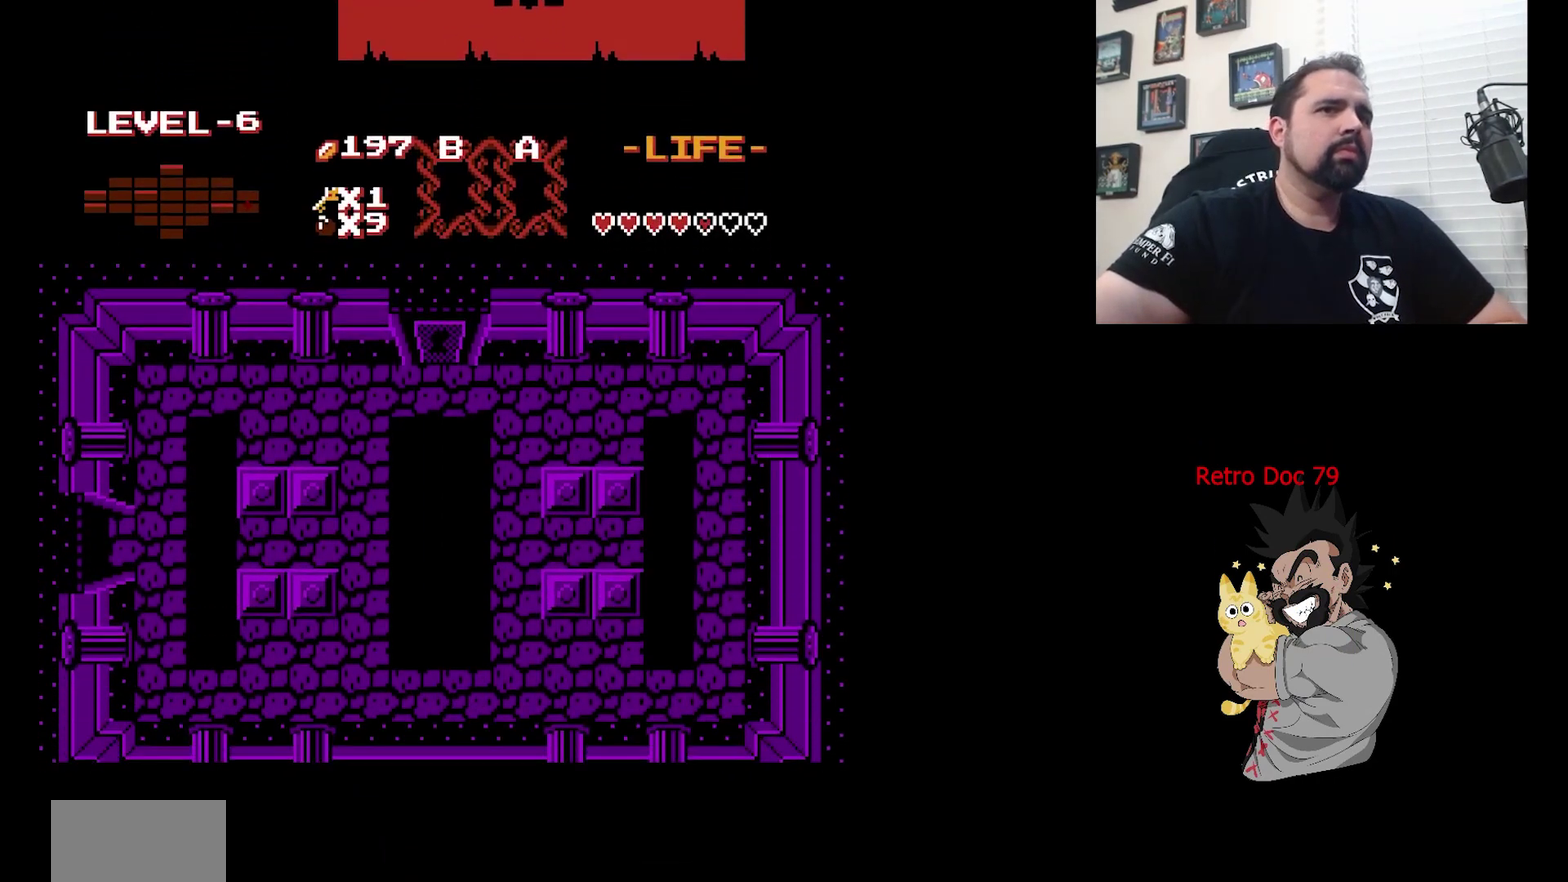
{"dt_ms": 300, "buttons": [], "events": []}
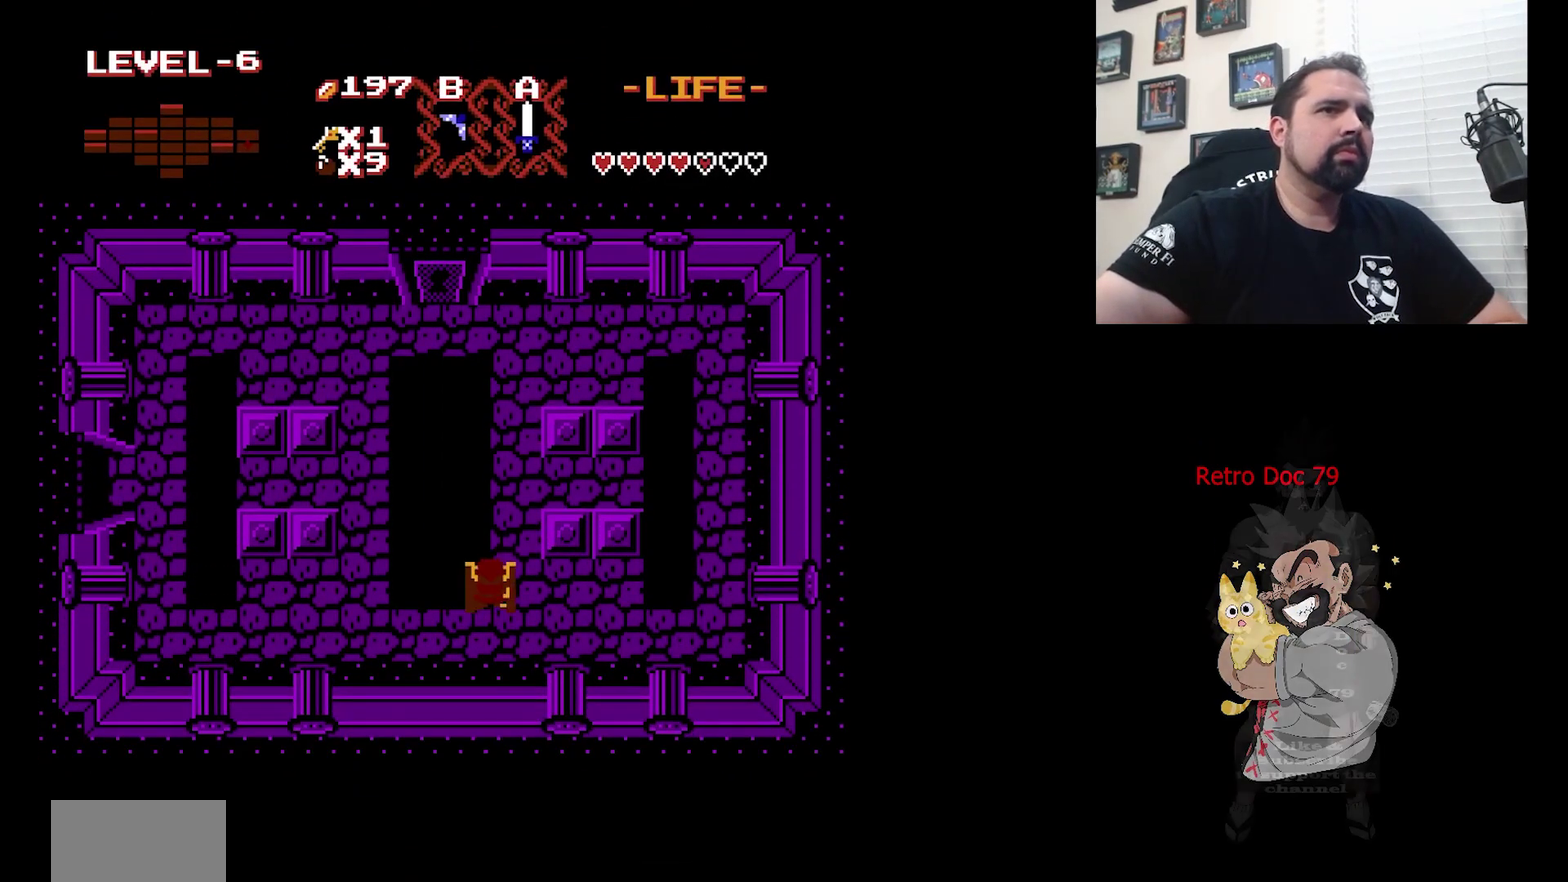
{"dt_ms": 500, "buttons": [], "events": [[433, "DPAD_RIGHT", "down"], [500, "DPAD_RIGHT", "up"]]}
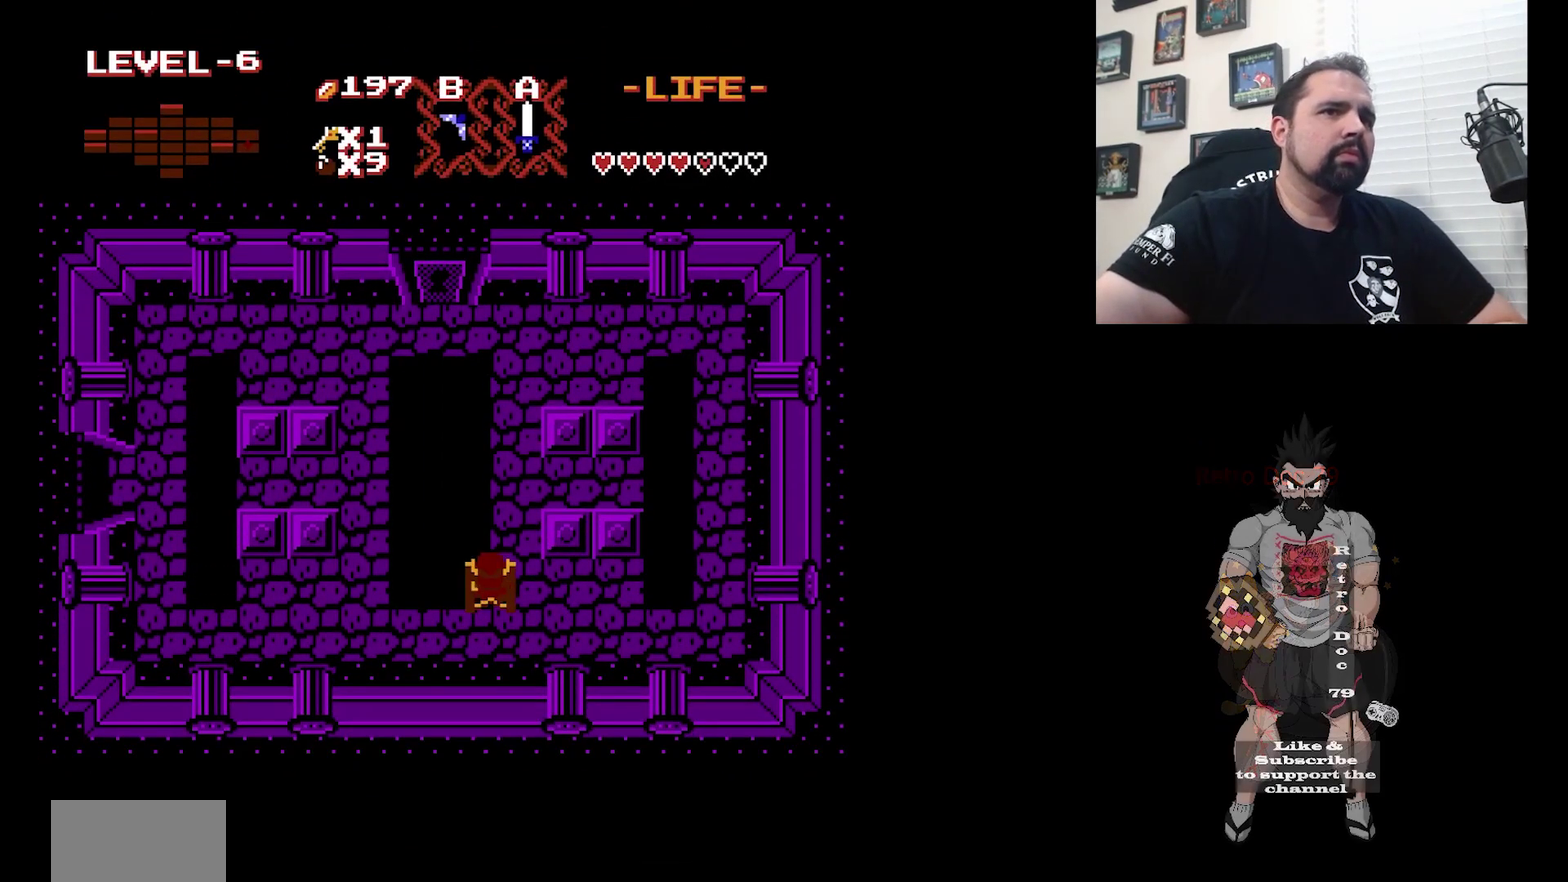
{"dt_ms": 400, "buttons": [], "events": []}
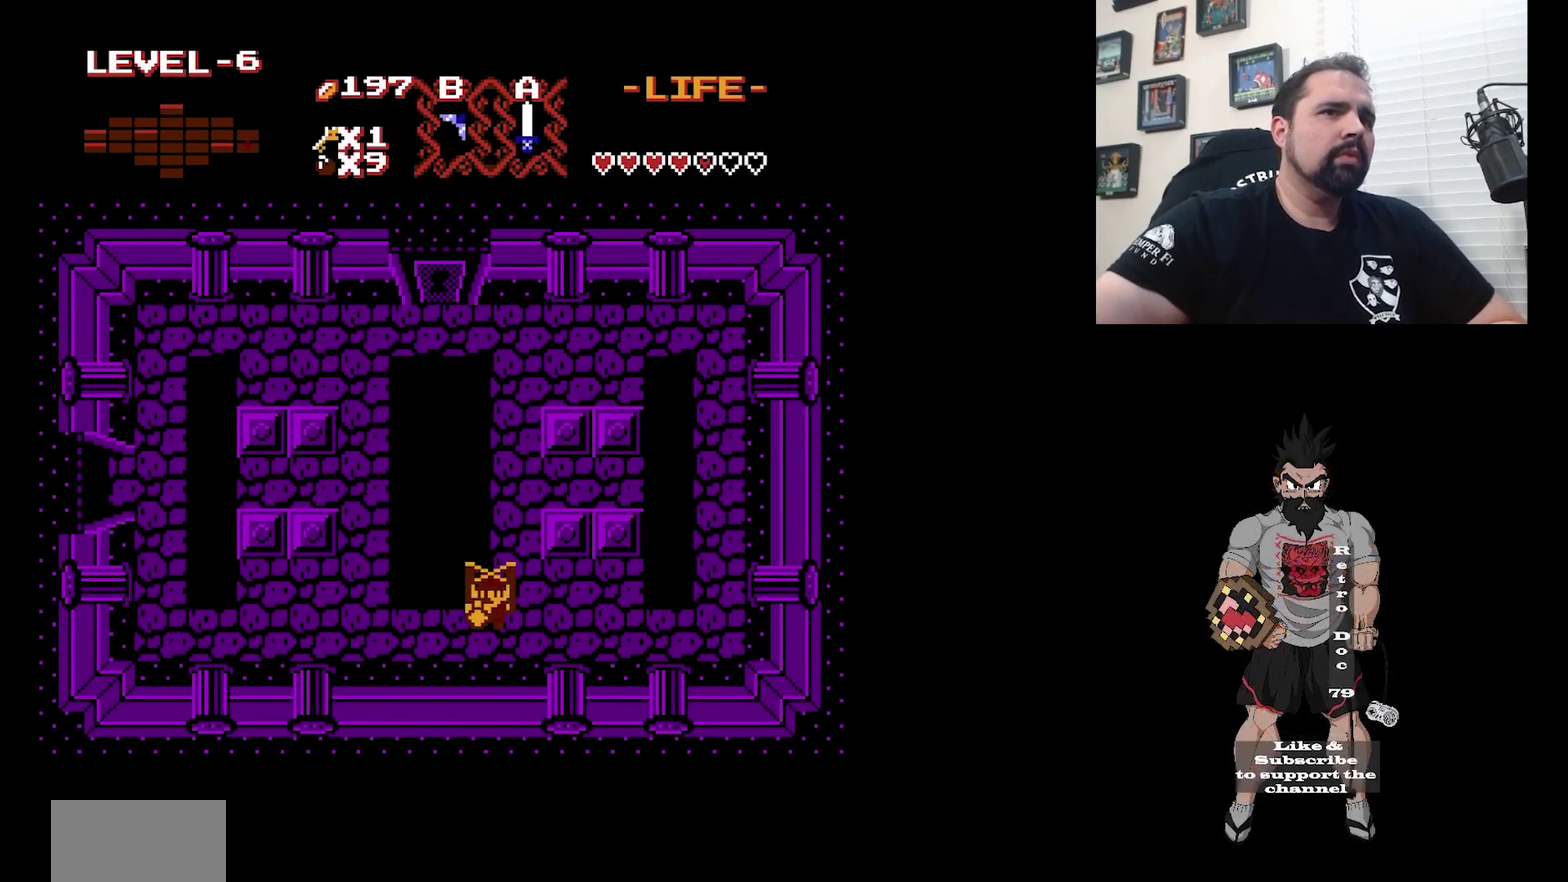
{"dt_ms": 300, "buttons": ["DPAD_RIGHT"], "events": [[233, "DPAD_RIGHT", "down"]]}
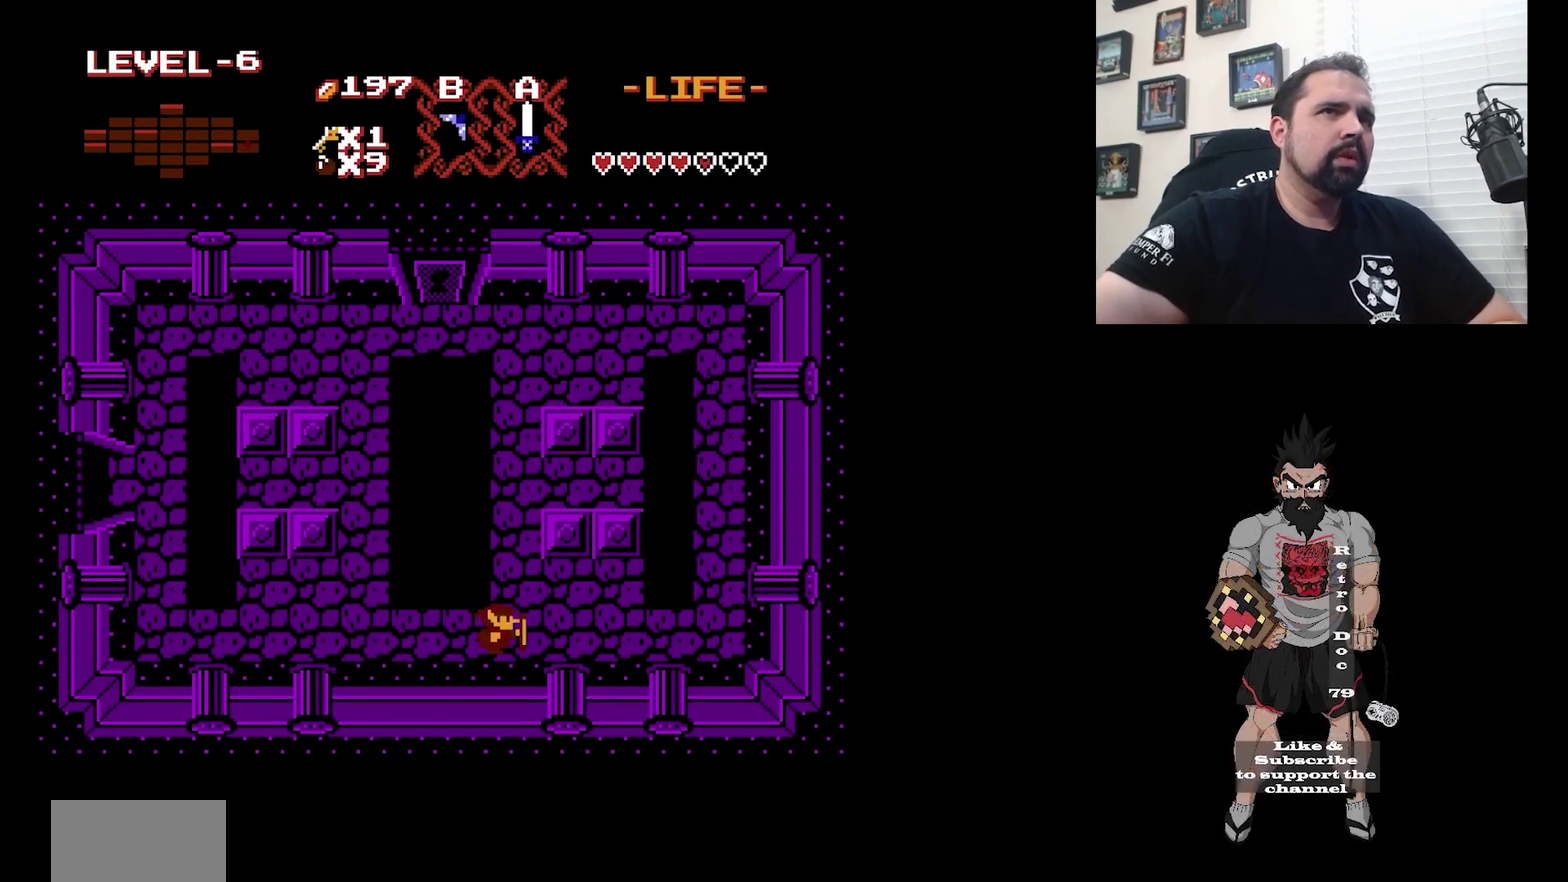
{"dt_ms": 300, "buttons": [], "events": [[67, "DPAD_RIGHT", "up"]]}
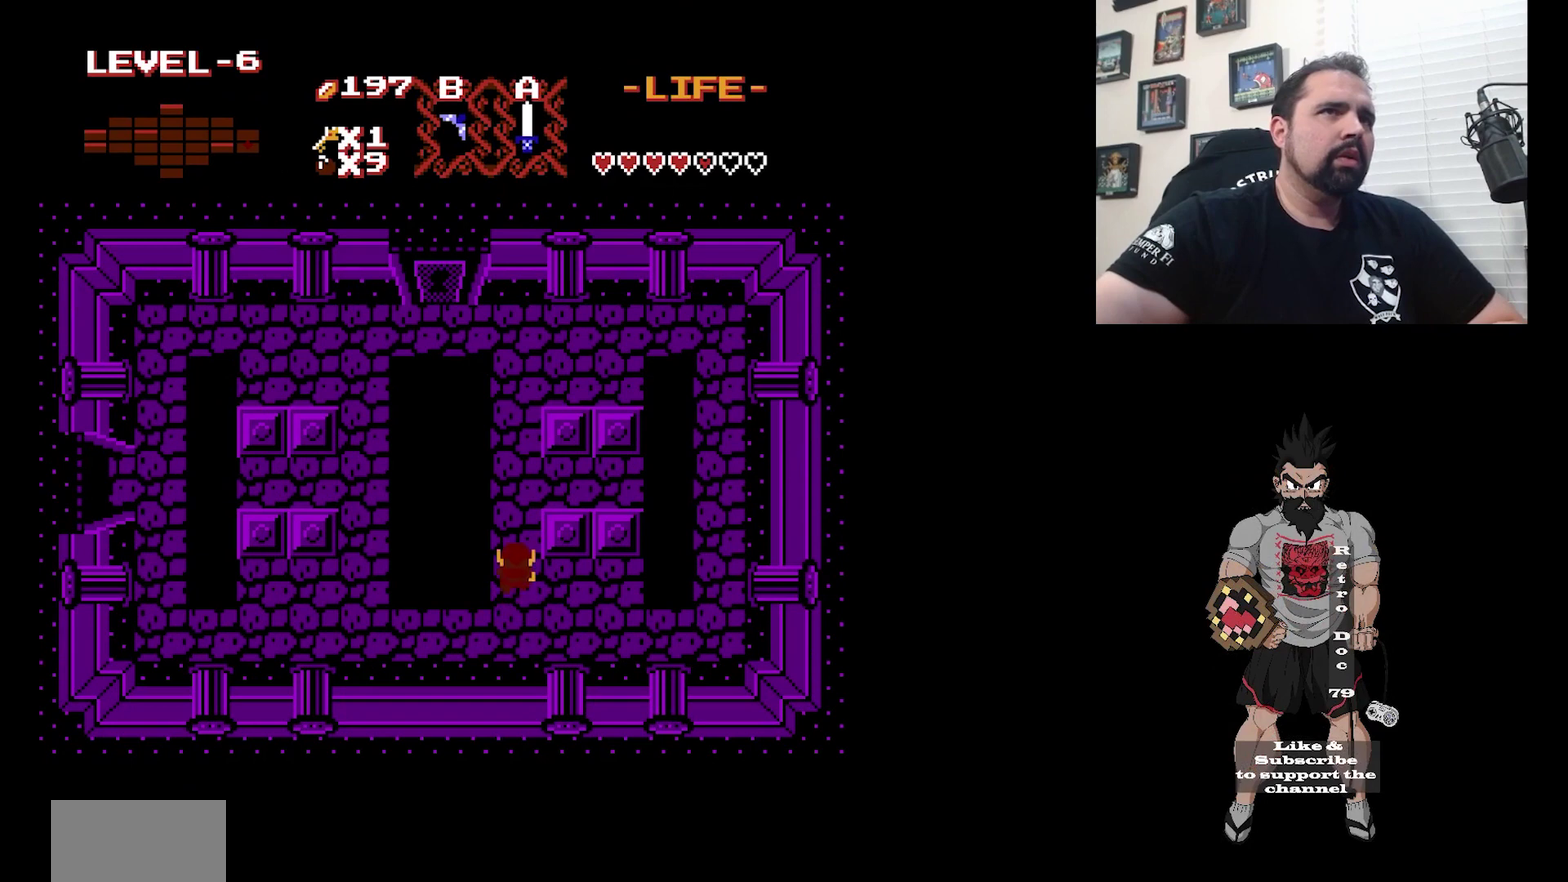
{"dt_ms": 400, "buttons": [], "events": [[300, "DPAD_RIGHT", "down"], [367, "DPAD_RIGHT", "up"]]}
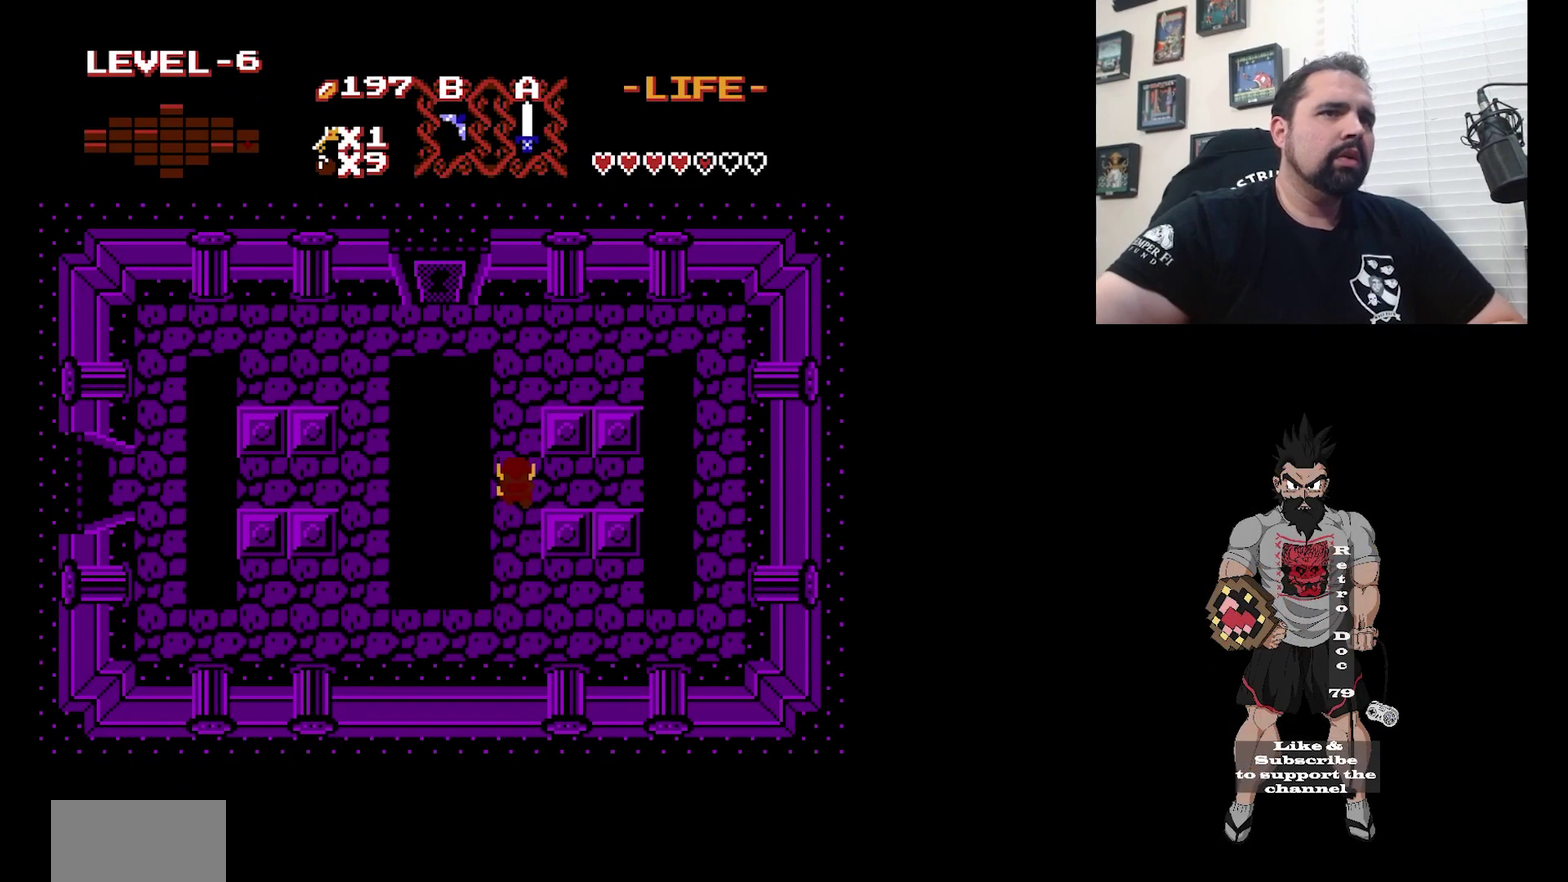
{"dt_ms": 800, "buttons": [], "events": []}
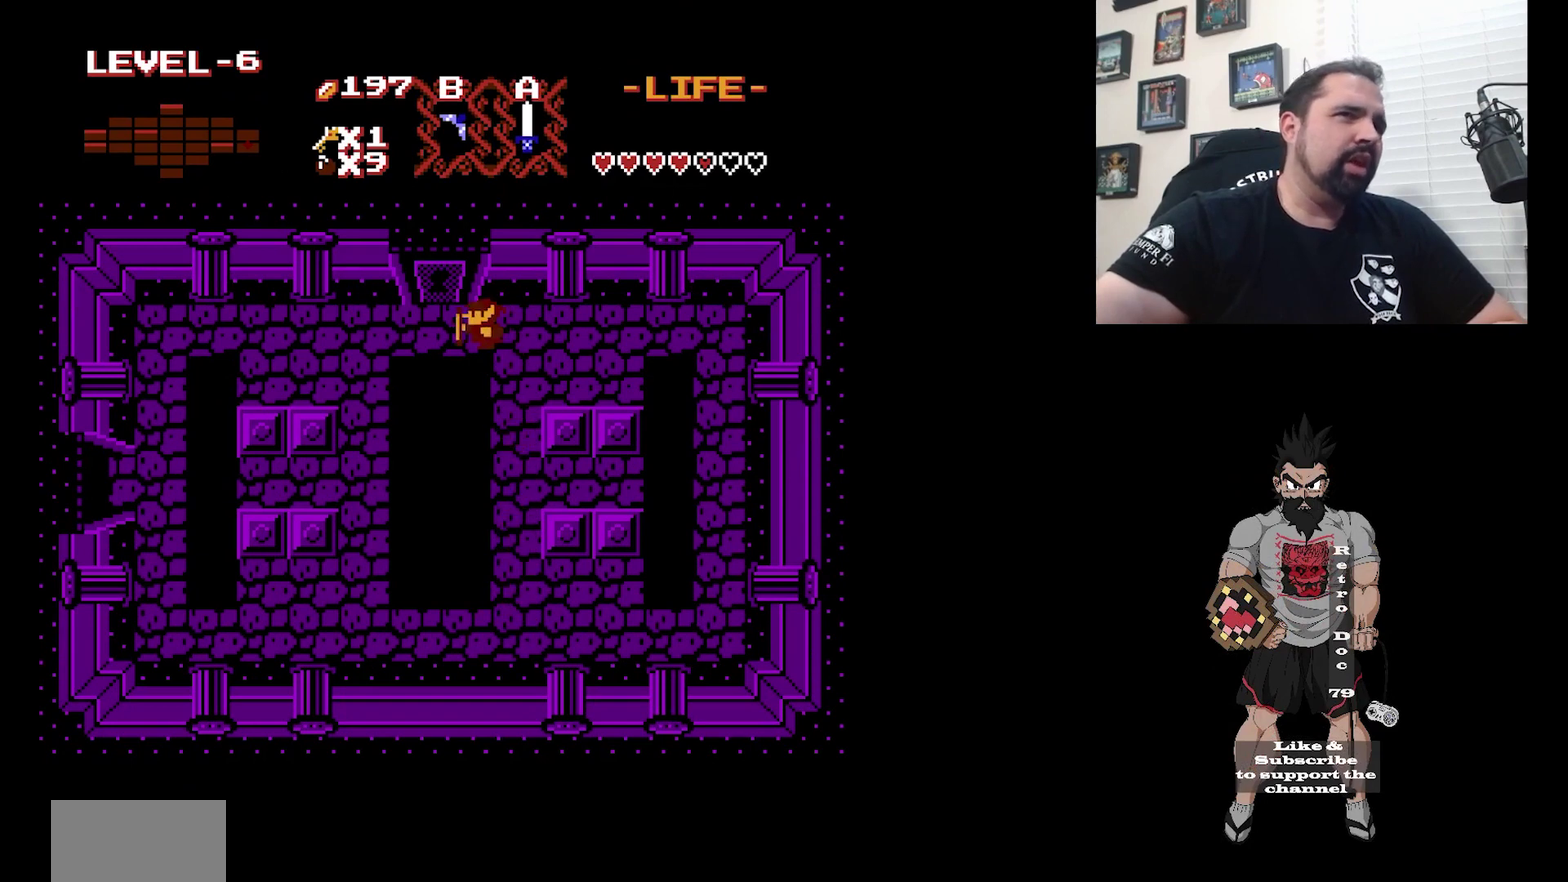
{"dt_ms": 200, "buttons": [], "events": []}
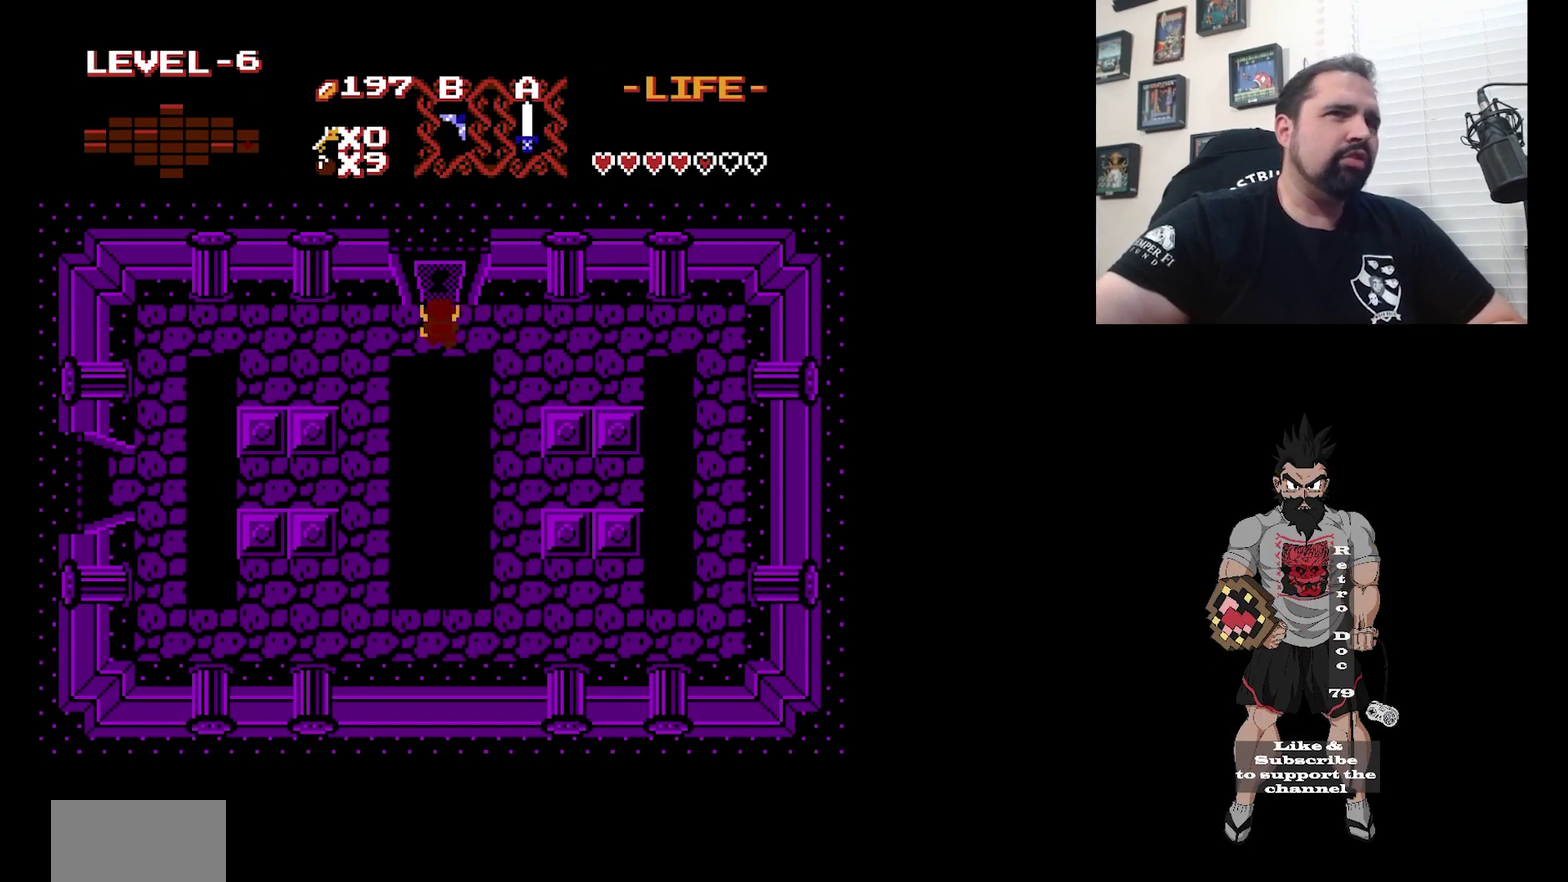
{"dt_ms": 500, "buttons": ["DPAD_RIGHT"], "events": [[500, "DPAD_RIGHT", "down"]]}
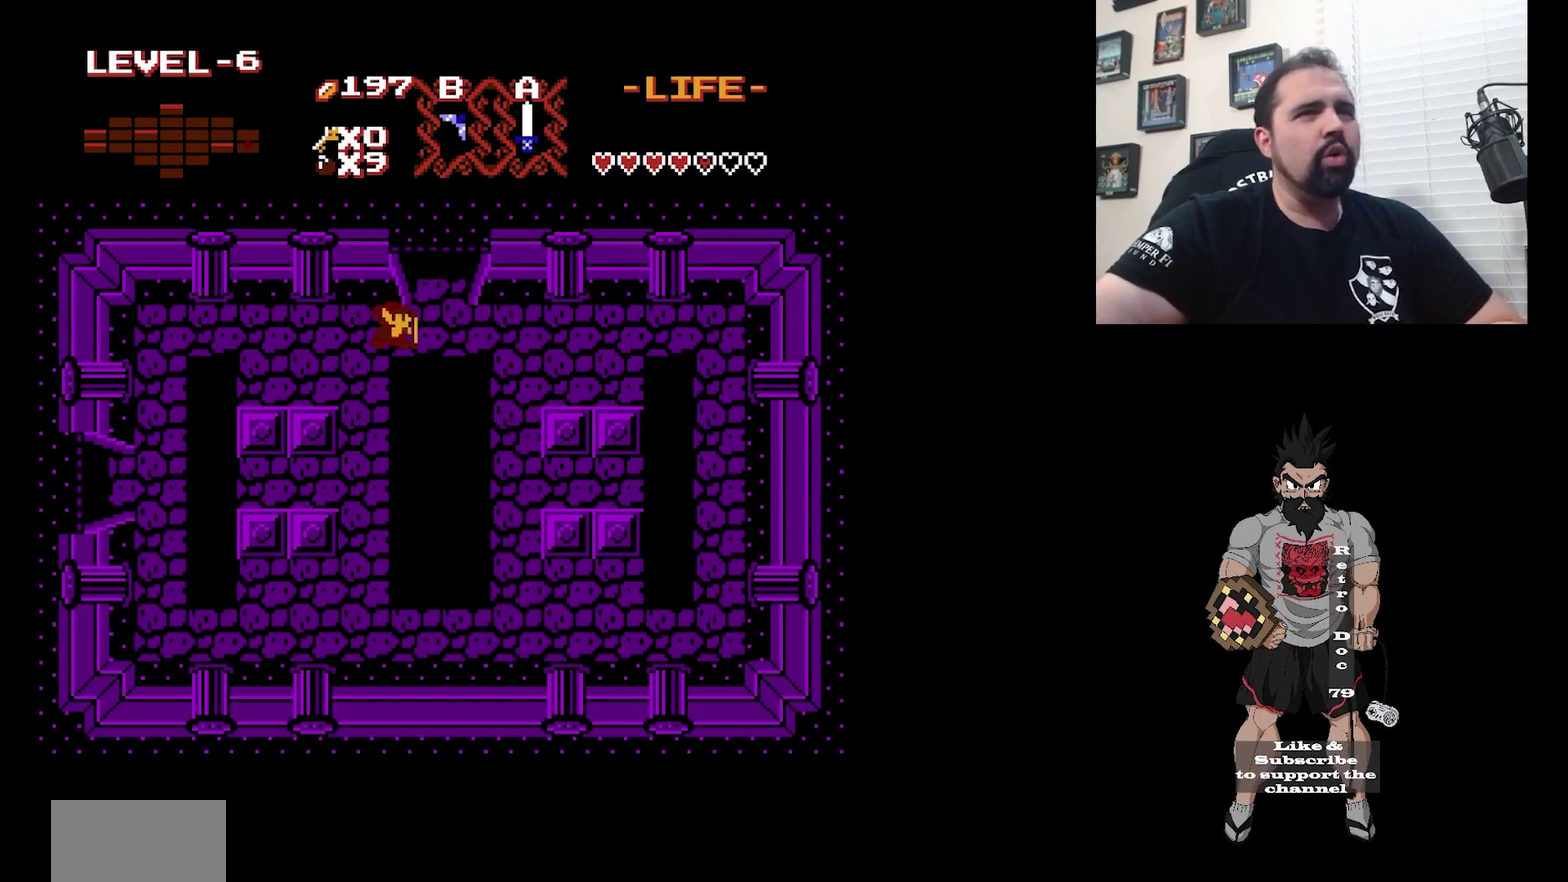
{"dt_ms": 600, "buttons": [], "events": [[67, "DPAD_RIGHT", "up"], [433, "DPAD_RIGHT", "down"], [533, "DPAD_RIGHT", "up"]]}
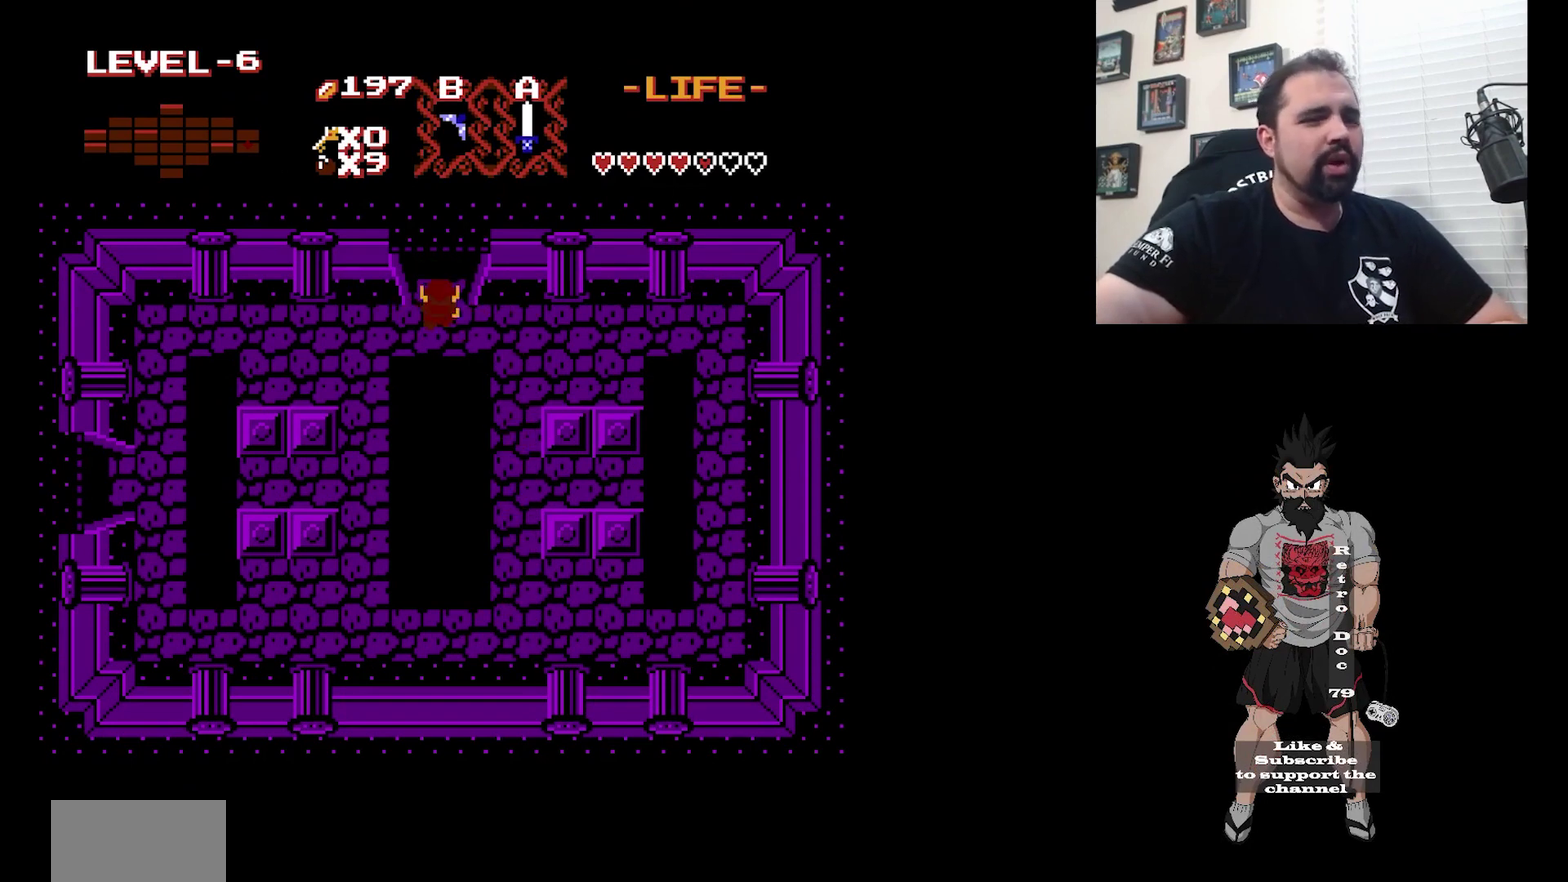
{"dt_ms": 500, "buttons": [], "events": []}
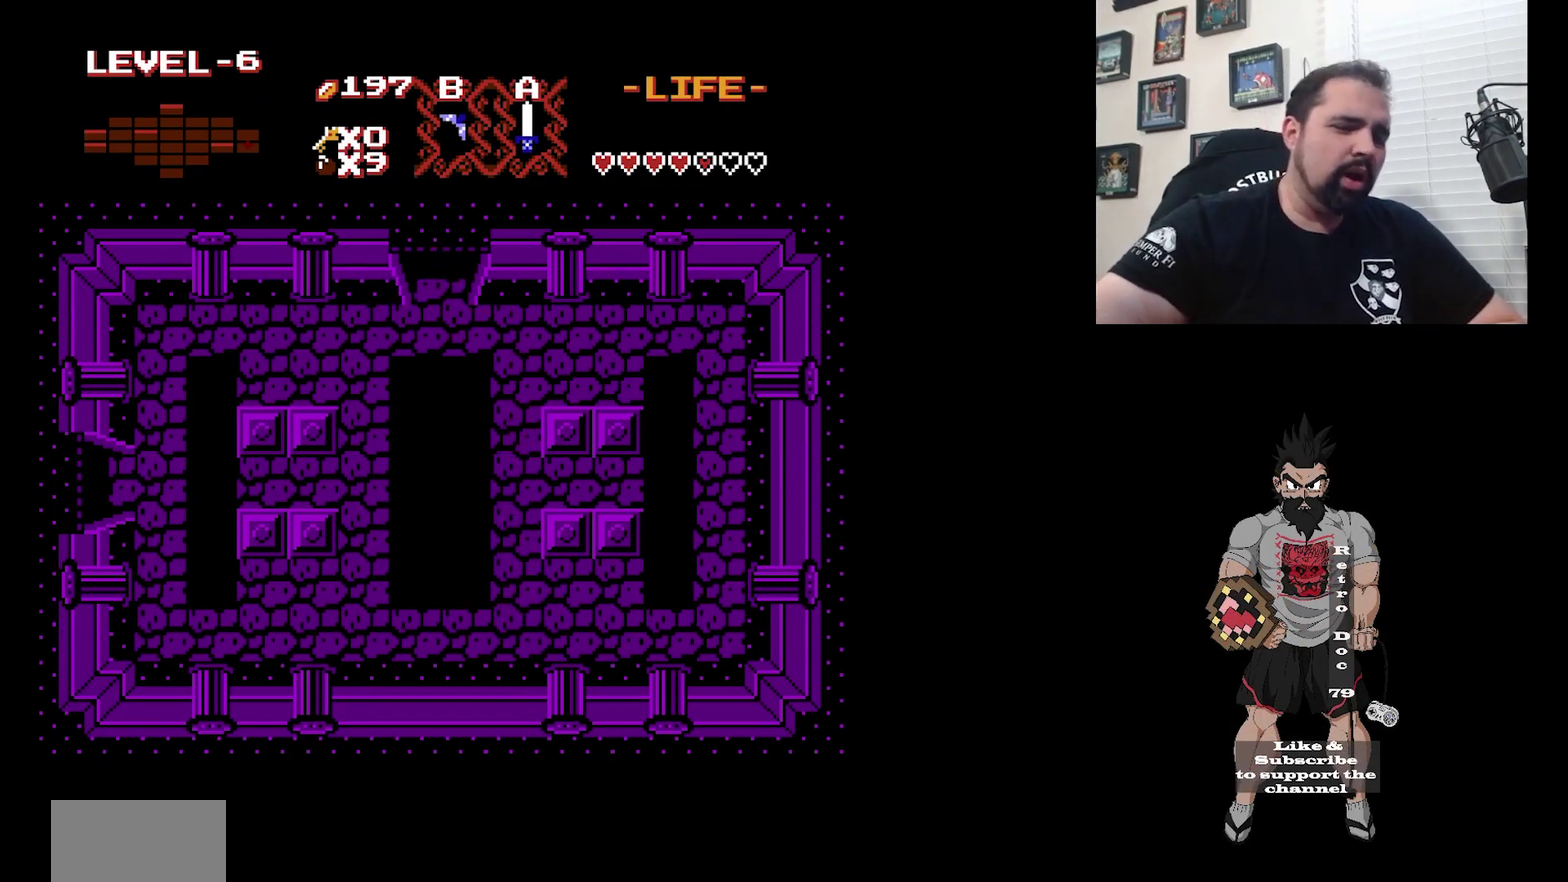
{"dt_ms": 500, "buttons": [], "events": []}
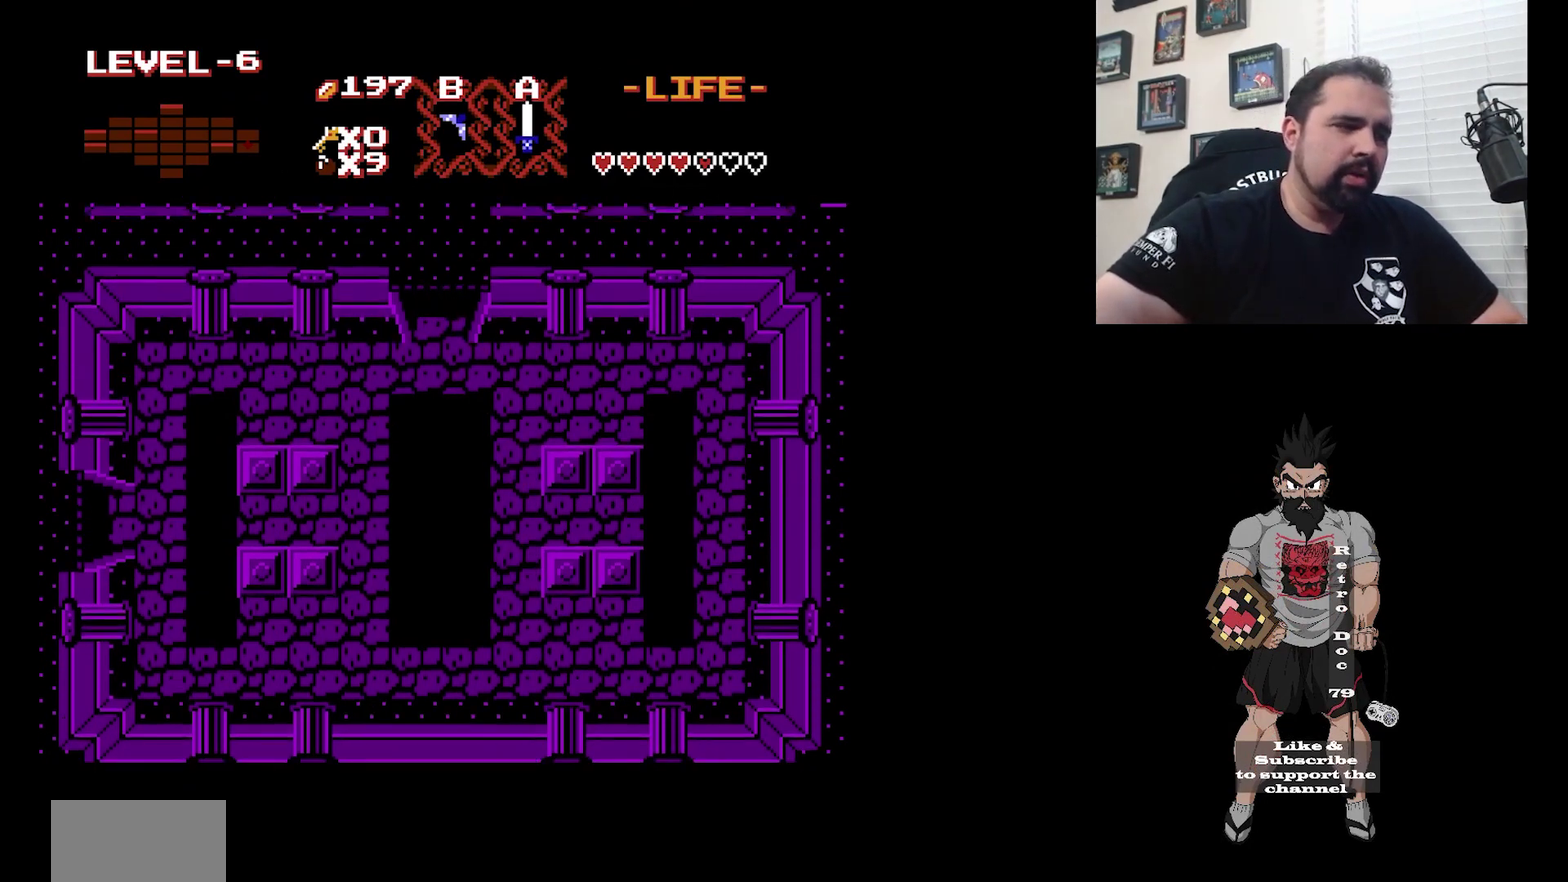
{"dt_ms": 500, "buttons": [], "events": []}
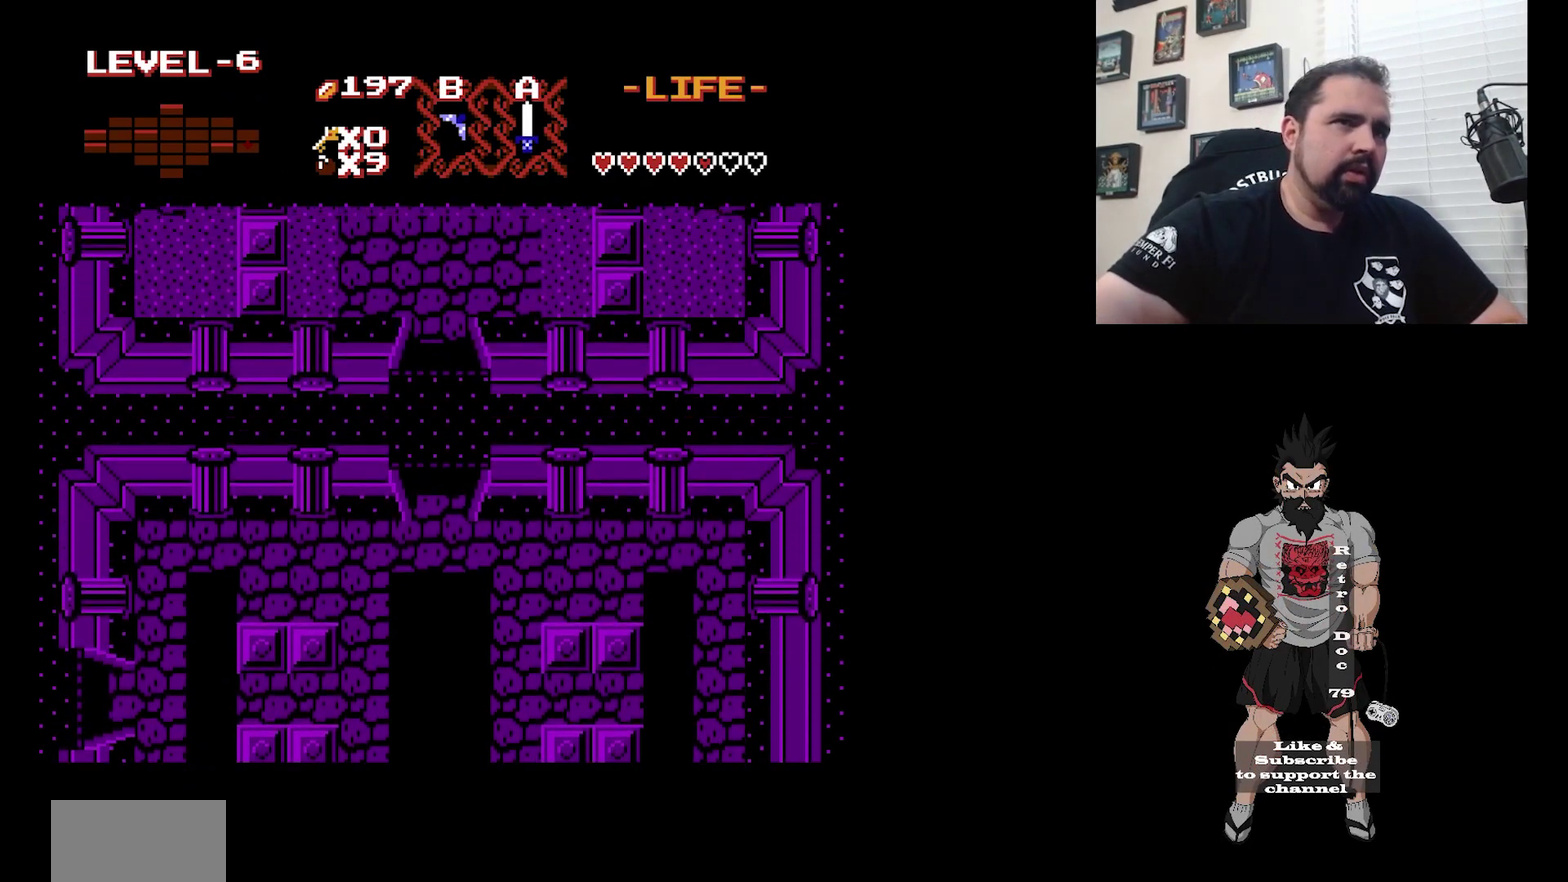
{"dt_ms": 600, "buttons": [], "events": []}
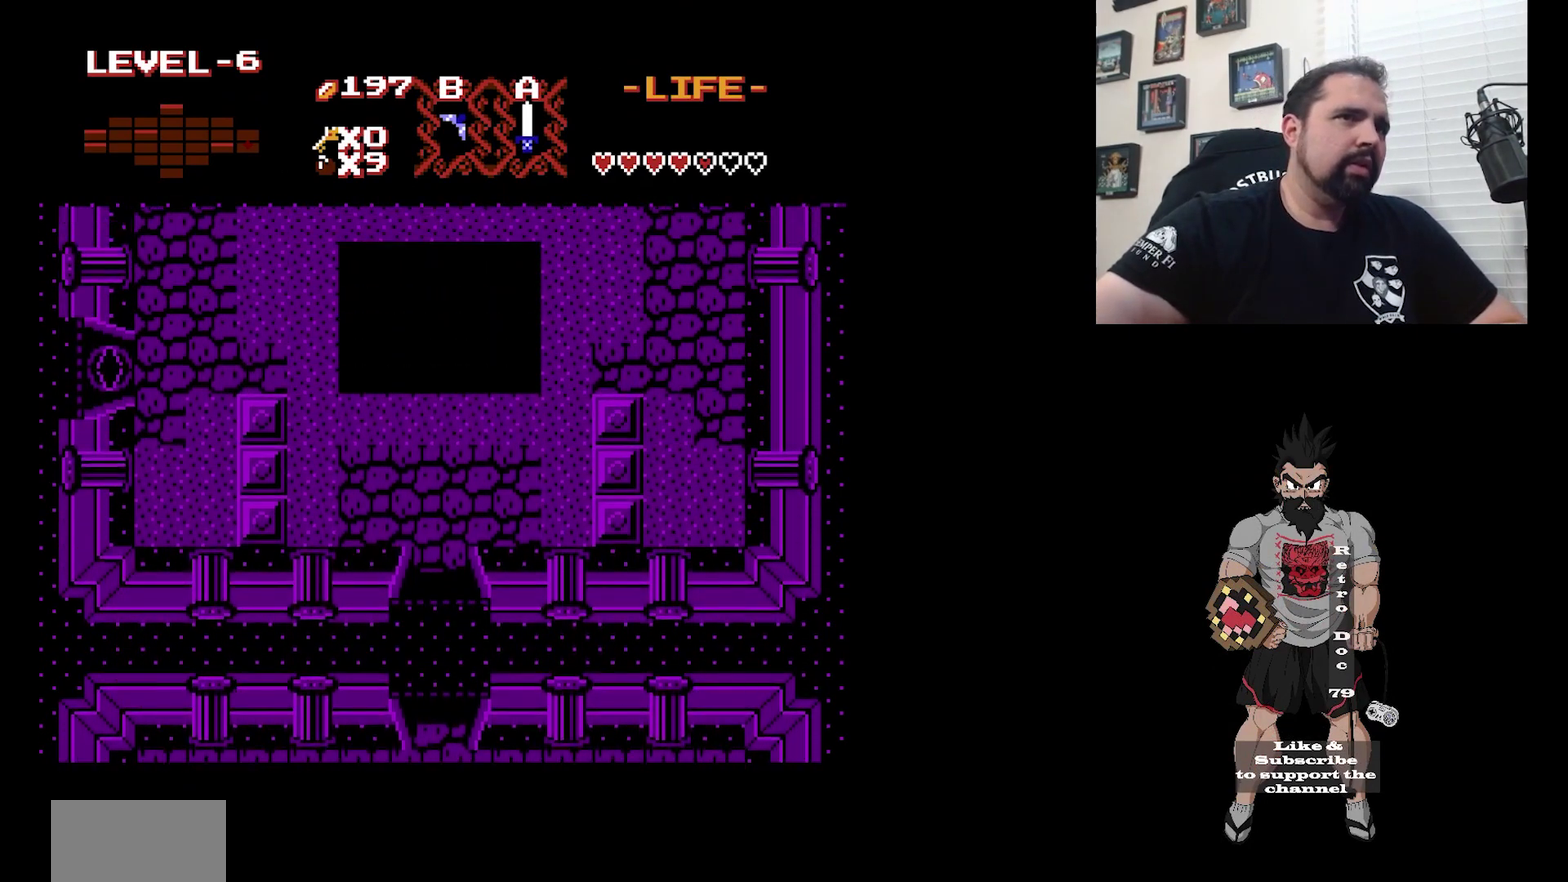
{"dt_ms": 400, "buttons": [], "events": []}
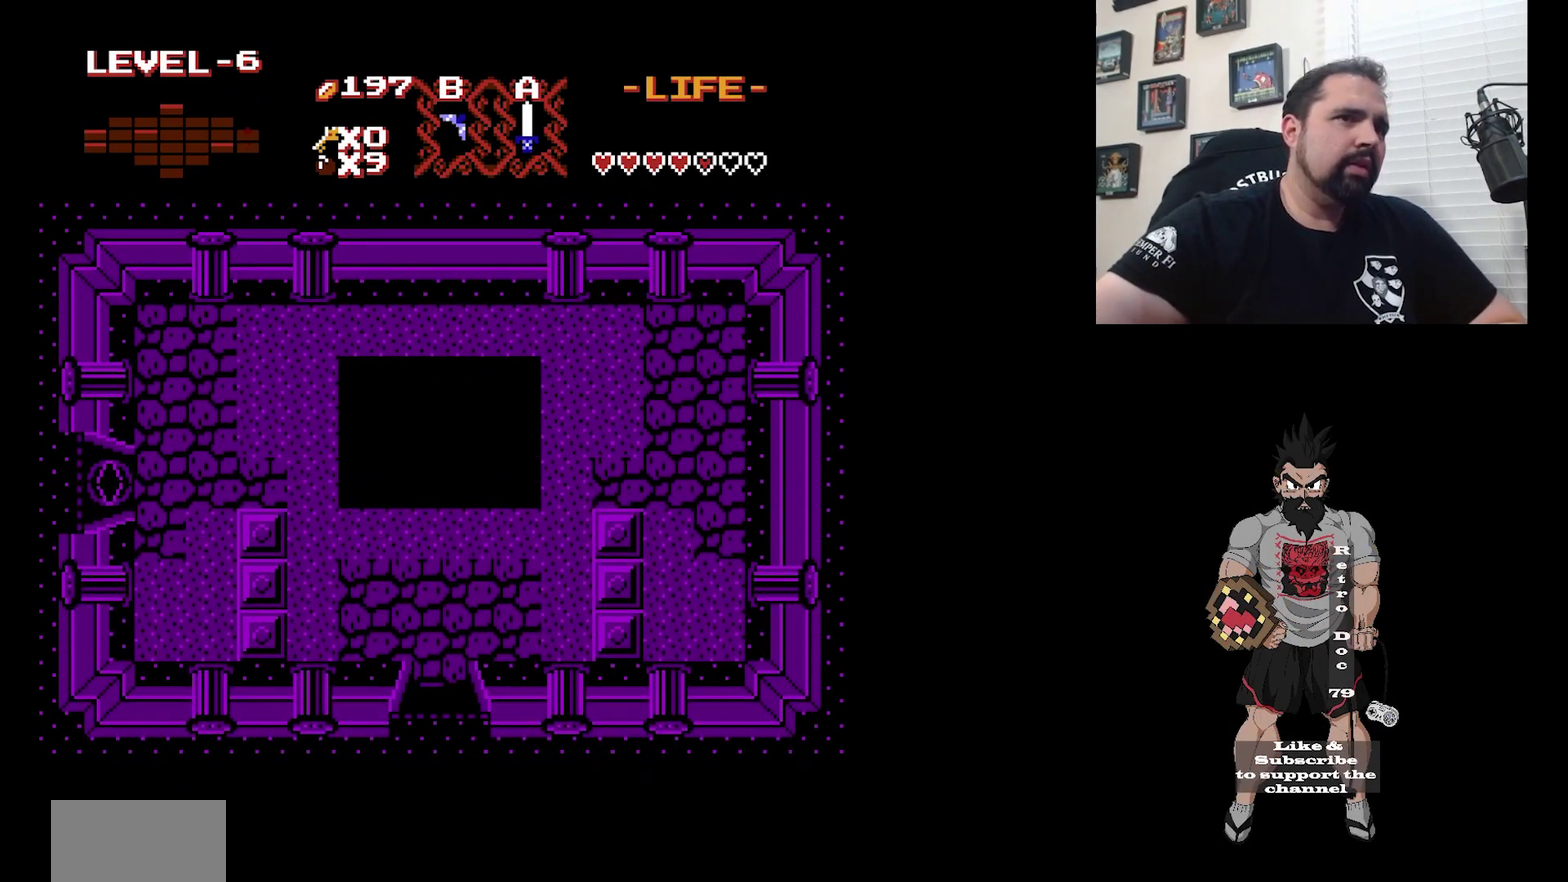
{"dt_ms": 700, "buttons": [], "events": []}